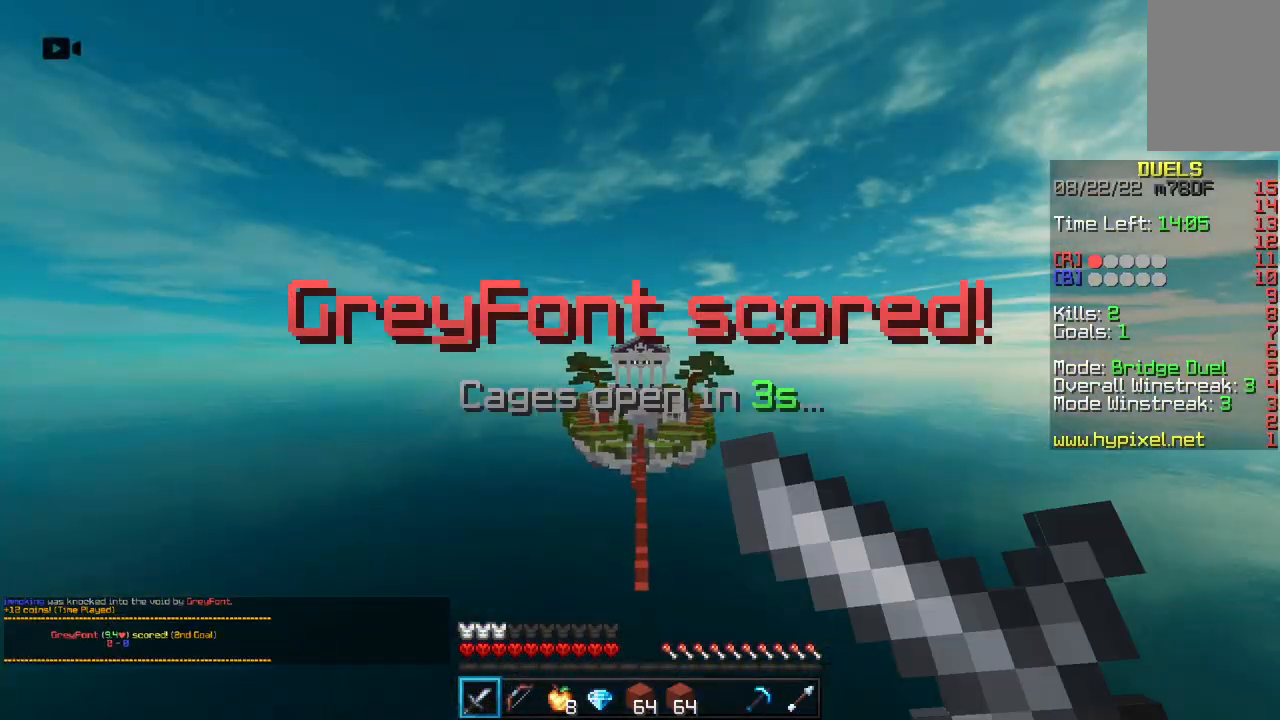
Gameplay with keyboard and mouse; each line is a JSON object with the keys and mouse buttons held at the frame after it. "events" lists presses ("down") and releases ("up") of "a", "d", "s", "space", "w", "mouse_left" and "mouse_right" between this image and that frame as [ms after this image, input, new state], when the widget could be followed in between. "mouse_left", "mouse_right" = the "left", "right" buttons of the "mouse" list. No other keys are recorded. Fast repeated clicks can show as one long hold. Mouse movement is not recorded.
{"keys": [], "mouse": ["right"], "events": [[83, "a", "up"]]}
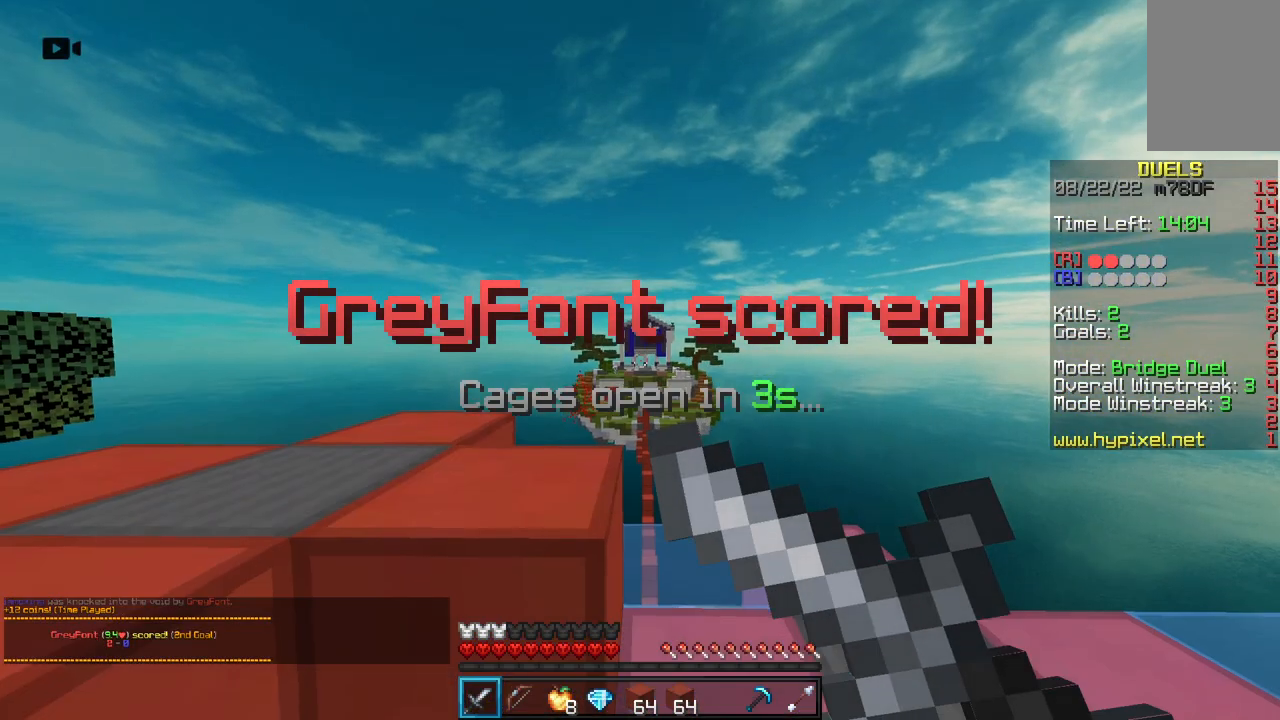
{"keys": [], "mouse": ["right"], "events": []}
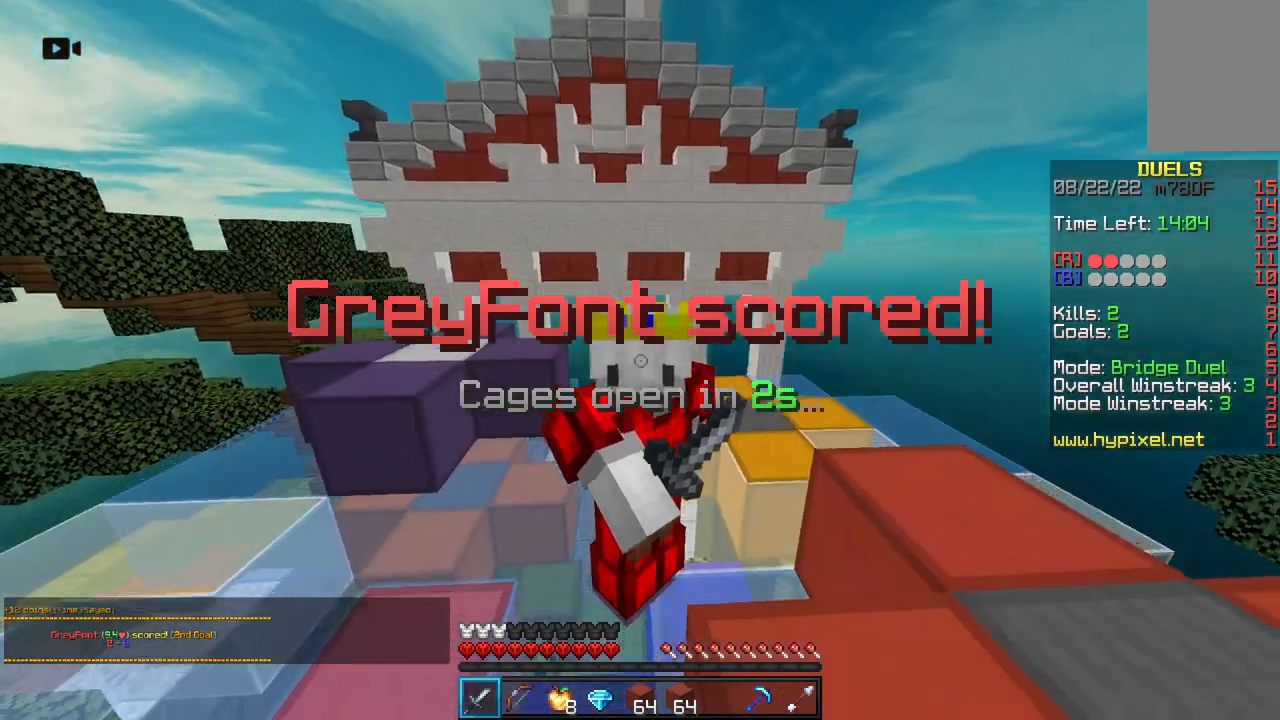
{"keys": [], "mouse": ["right"], "events": []}
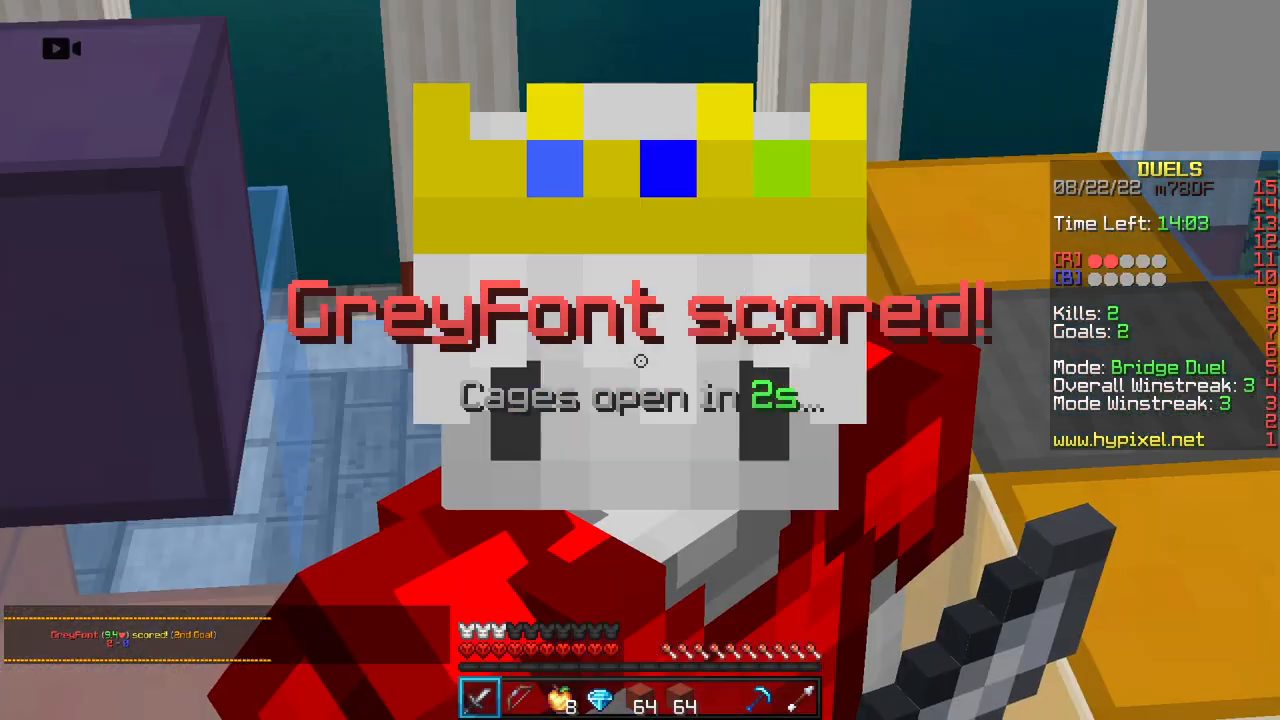
{"keys": [], "mouse": ["right"], "events": []}
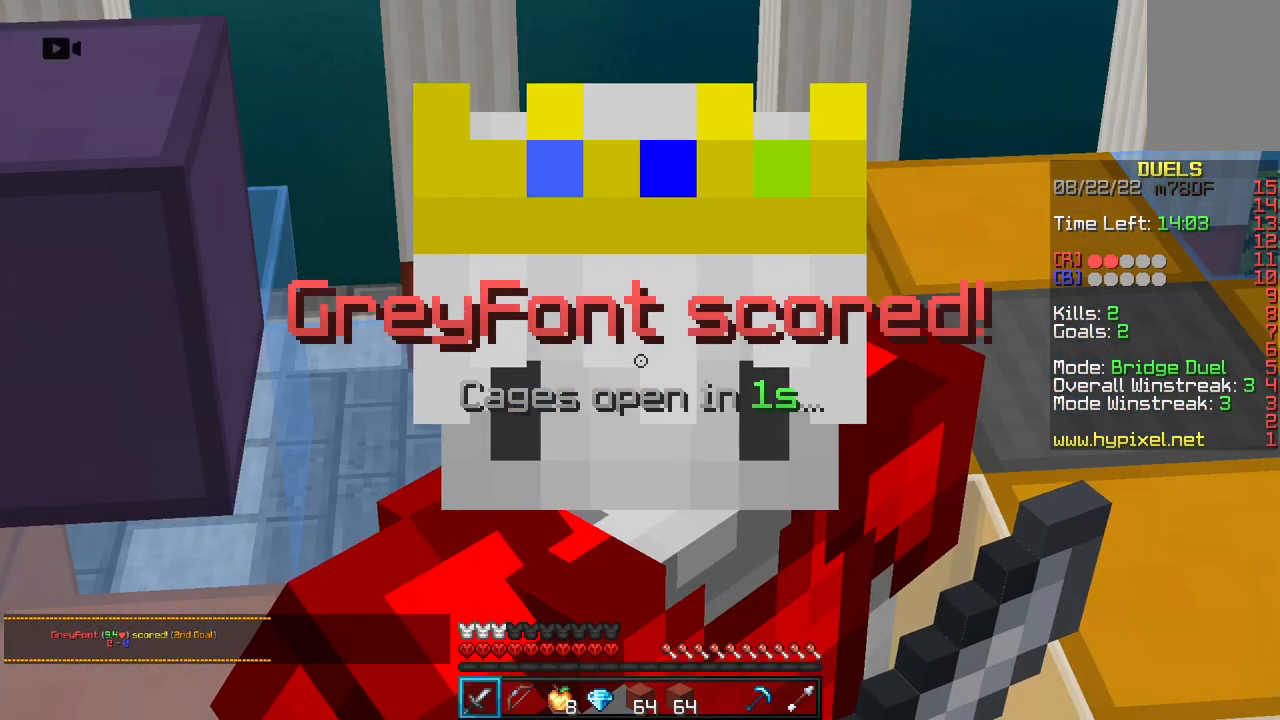
{"keys": [], "mouse": [], "events": [[267, "mouse_right", "up"]]}
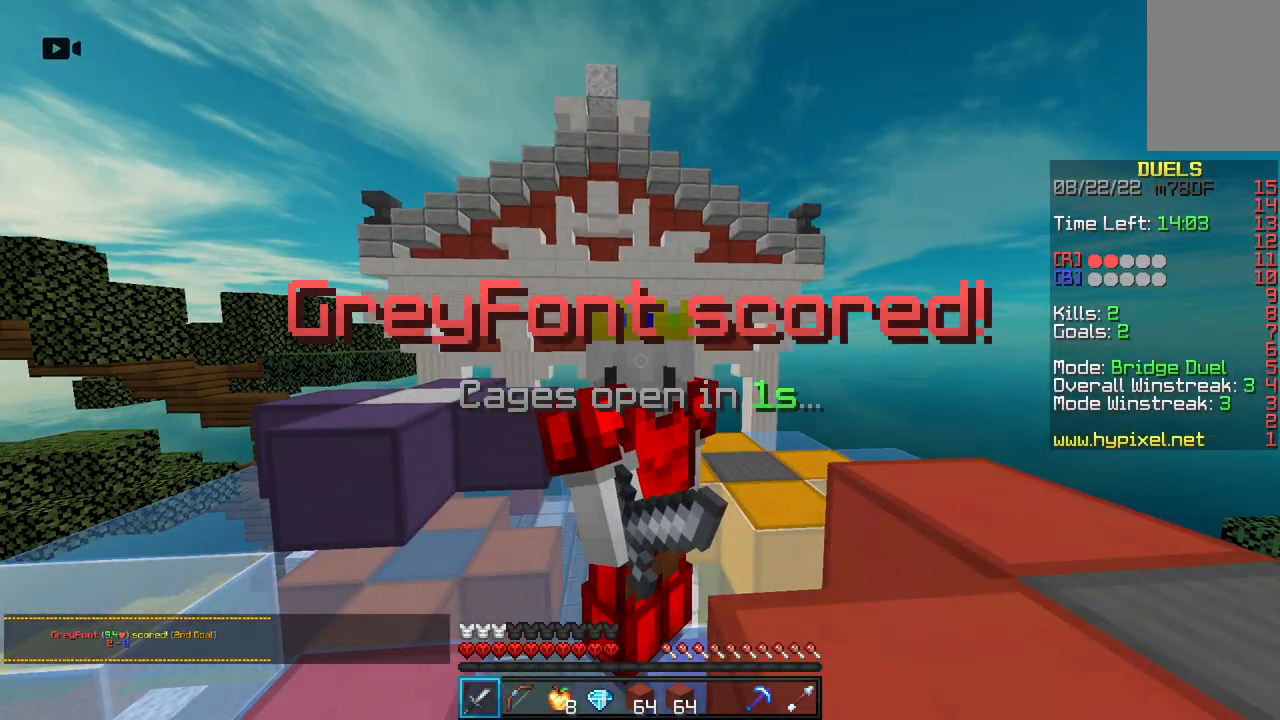
{"keys": [], "mouse": [], "events": []}
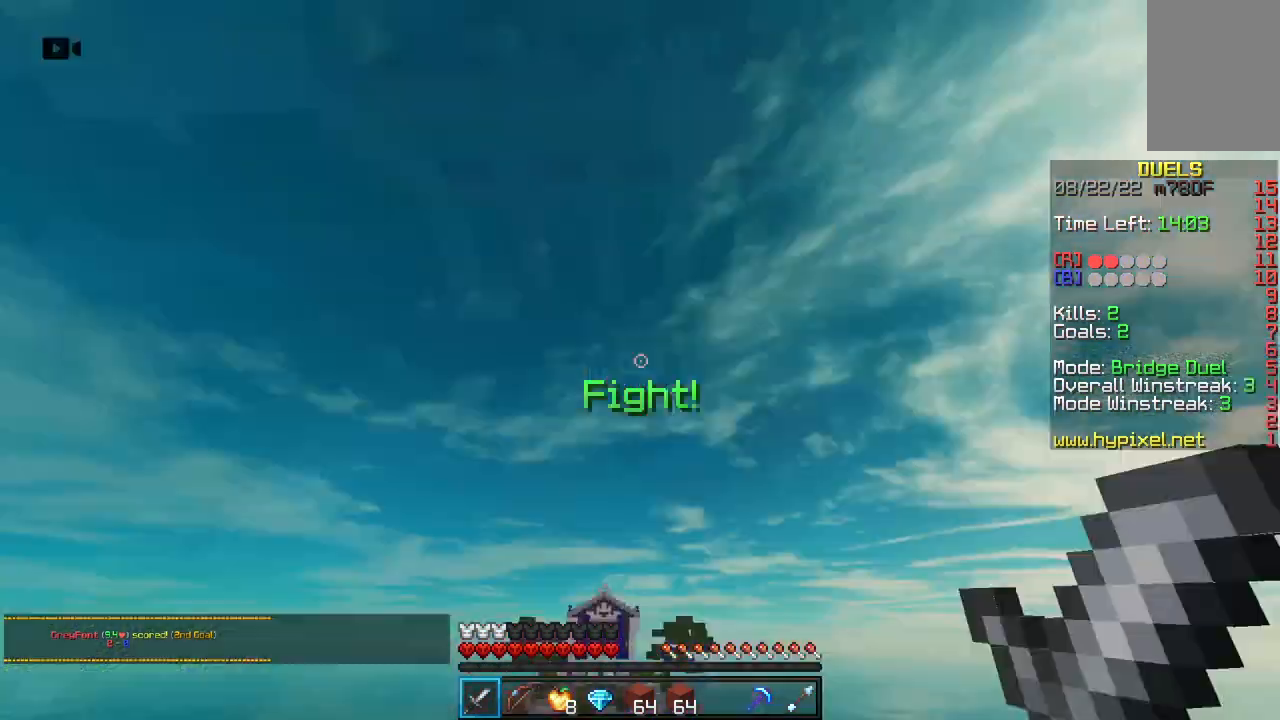
{"keys": ["space", "w"], "mouse": [], "events": [[133, "w", "down"], [283, "space", "down"]]}
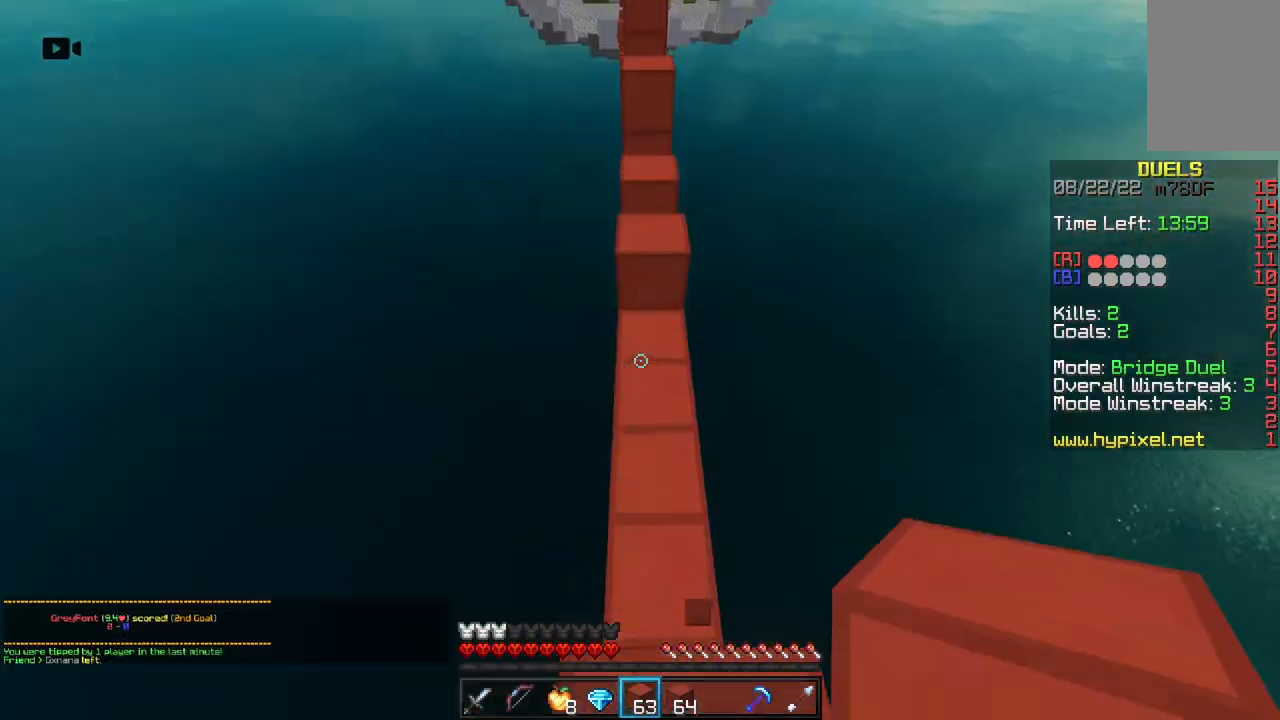
{"keys": ["w"], "mouse": [], "events": [[167, "space", "up"]]}
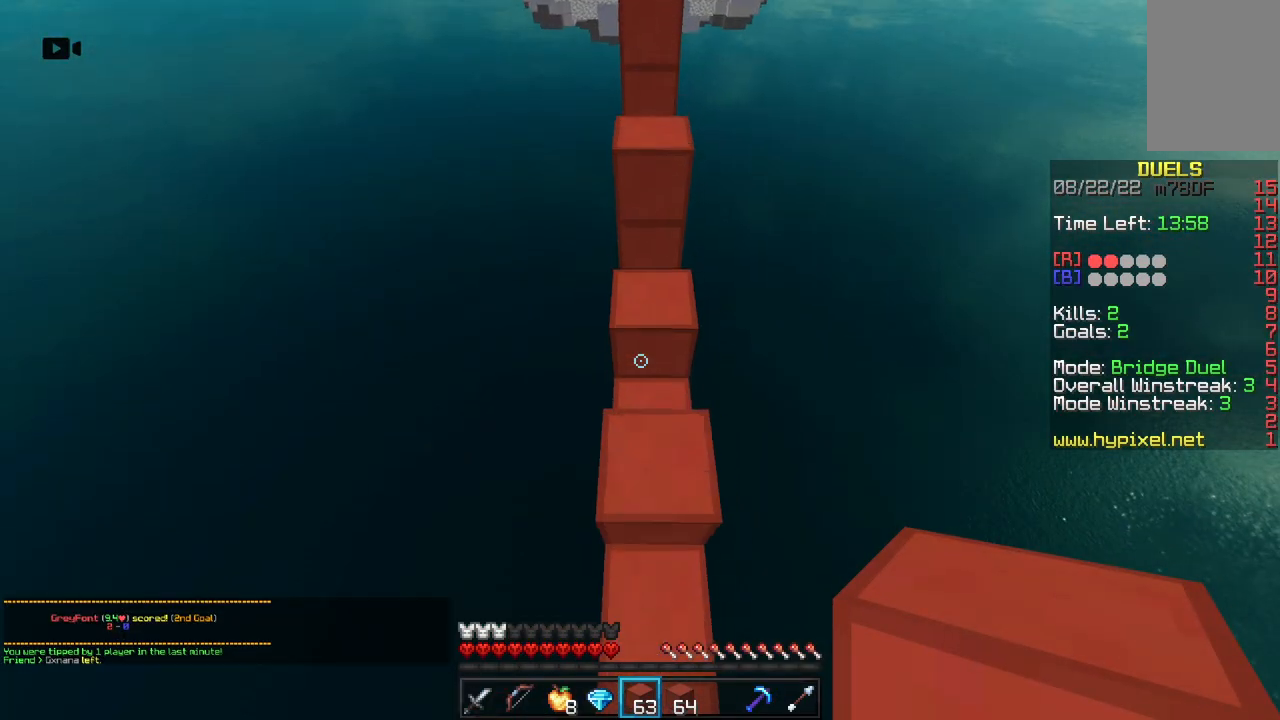
{"keys": ["w"], "mouse": [], "events": [[267, "space", "down"], [283, "mouse_right", "down"], [400, "mouse_right", "up"], [483, "space", "up"]]}
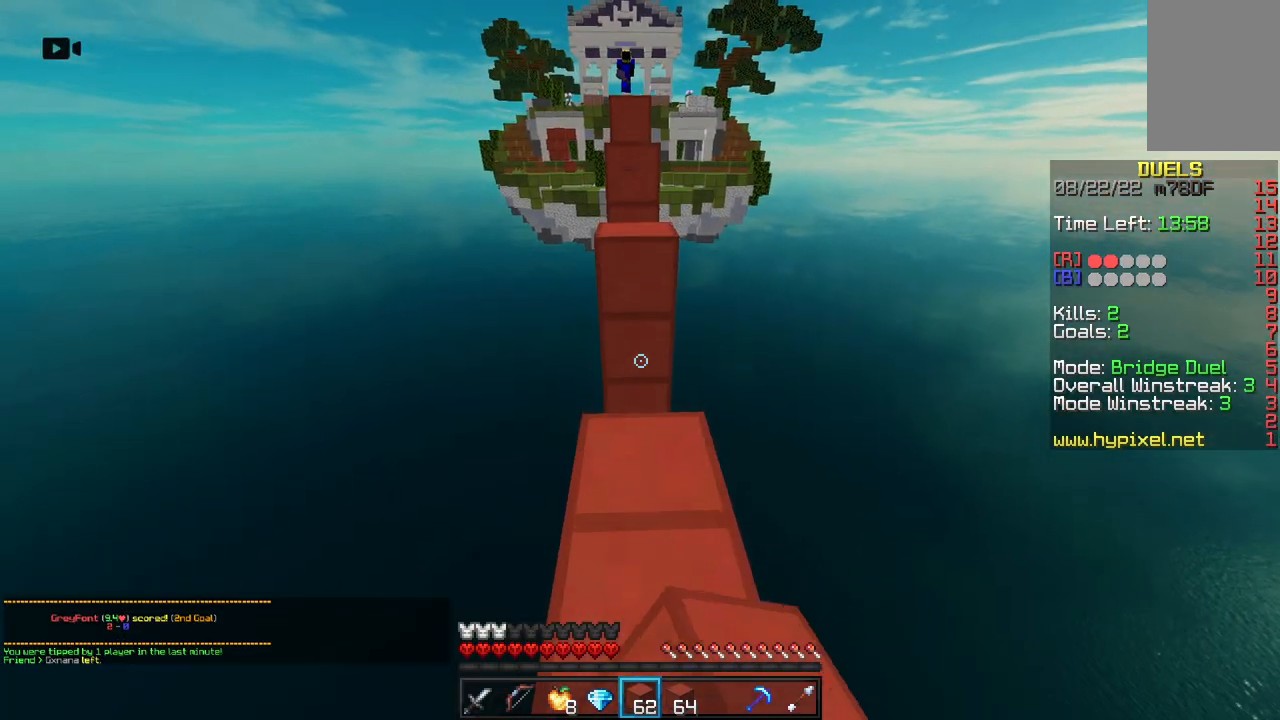
{"keys": ["w"], "mouse": [], "events": [[183, "mouse_right", "down"], [200, "space", "down"], [317, "mouse_right", "up"], [483, "space", "up"]]}
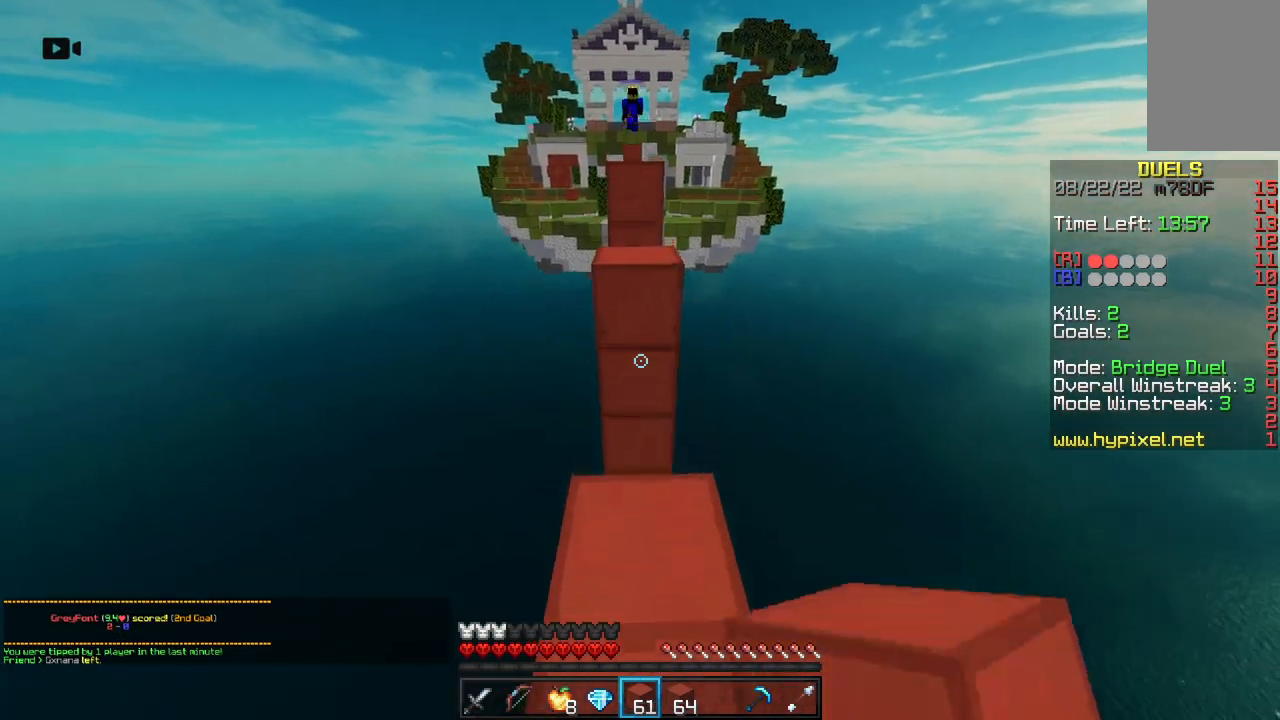
{"keys": ["w"], "mouse": [], "events": [[167, "mouse_right", "down"], [183, "space", "down"], [333, "mouse_right", "up"], [483, "space", "up"]]}
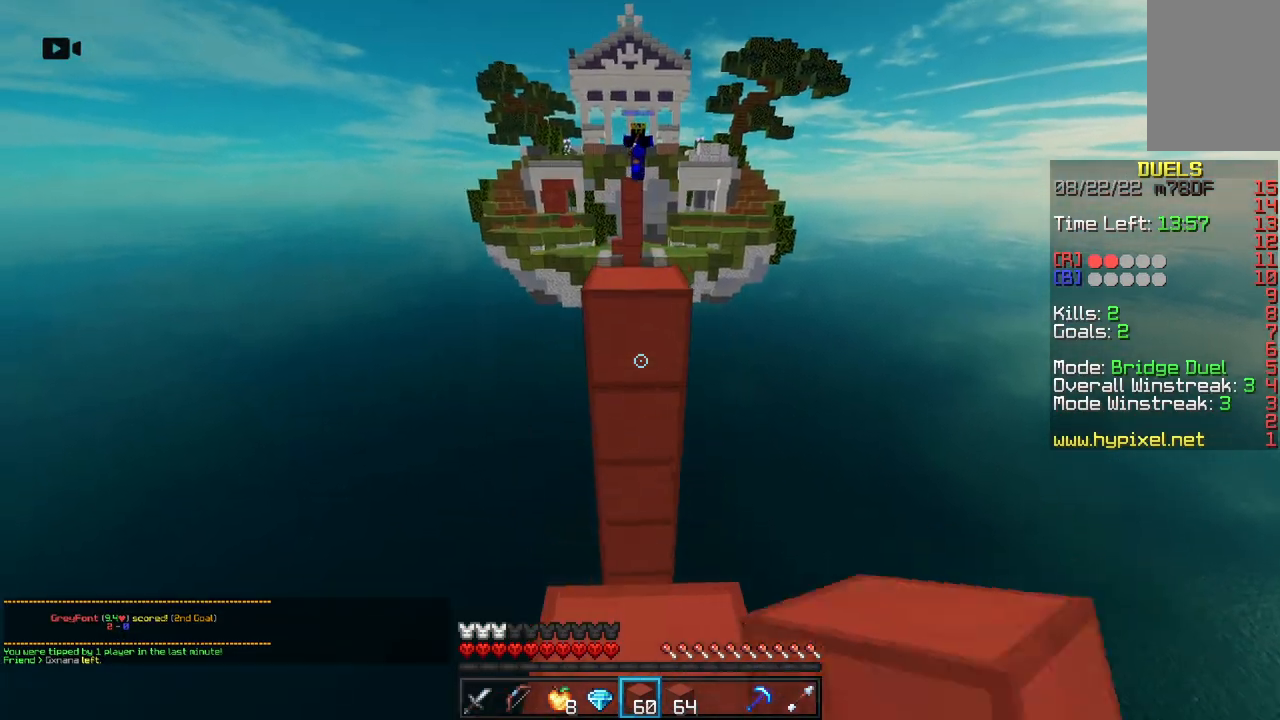
{"keys": ["w"], "mouse": [], "events": [[100, "mouse_right", "down"], [150, "space", "down"], [250, "mouse_right", "up"], [333, "space", "up"]]}
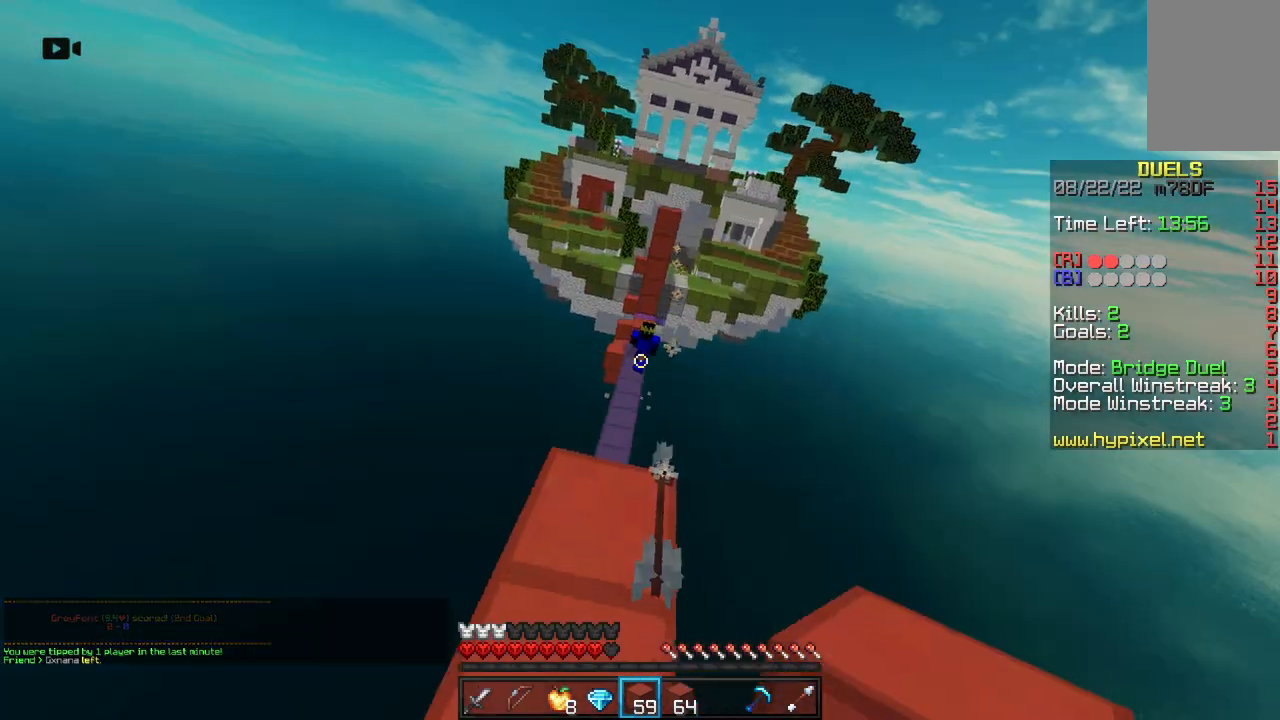
{"keys": ["w"], "mouse": ["right"], "events": [[50, "space", "down"], [133, "mouse_left", "down"], [133, "mouse_right", "down"], [300, "mouse_left", "up"], [383, "space", "up"]]}
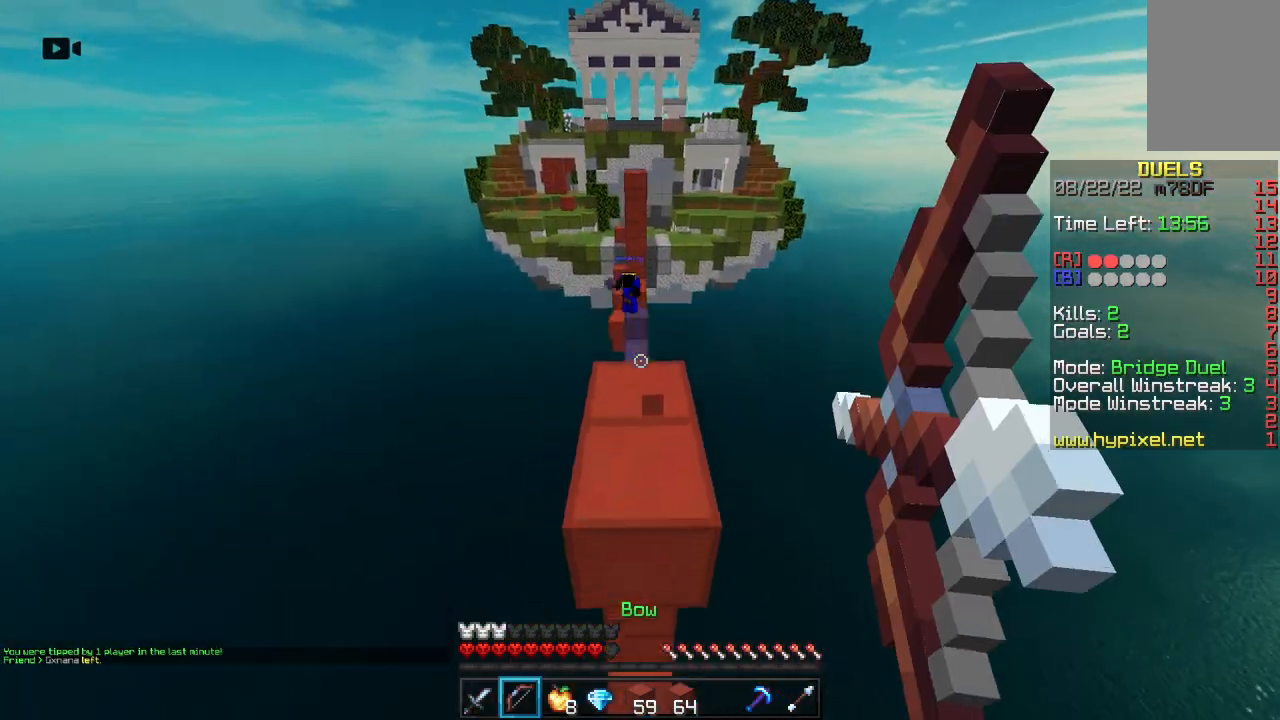
{"keys": ["space"], "mouse": ["right"], "events": [[200, "w", "up"], [233, "space", "down"]]}
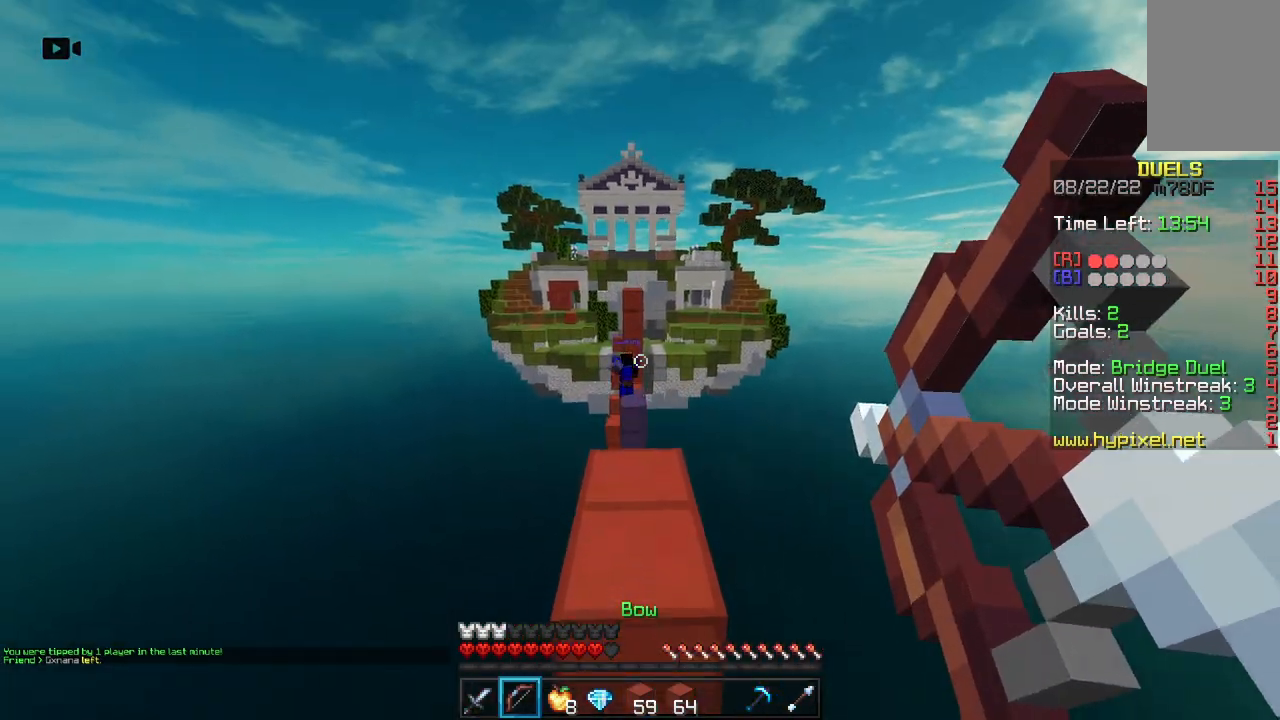
{"keys": ["space", "w"], "mouse": [], "events": [[17, "space", "up"], [167, "w", "down"], [250, "mouse_right", "up"], [383, "space", "down"]]}
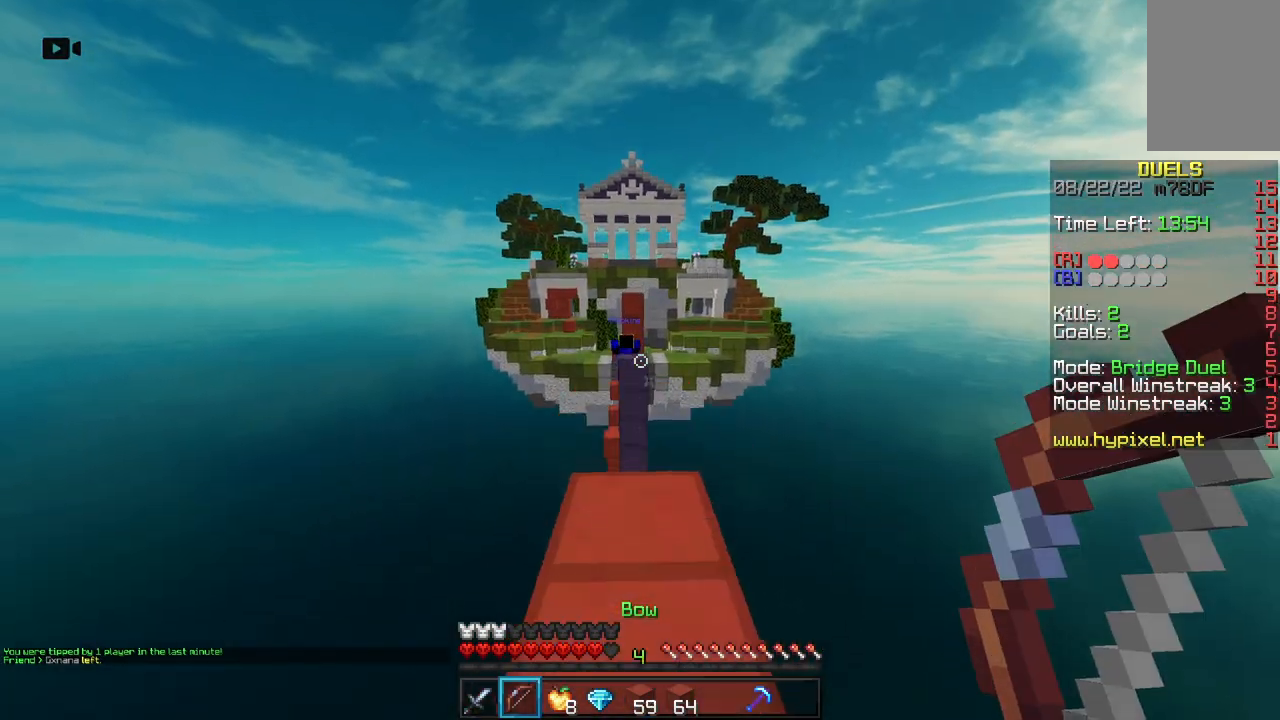
{"keys": ["space", "w"], "mouse": [], "events": [[183, "space", "up"], [300, "space", "down"]]}
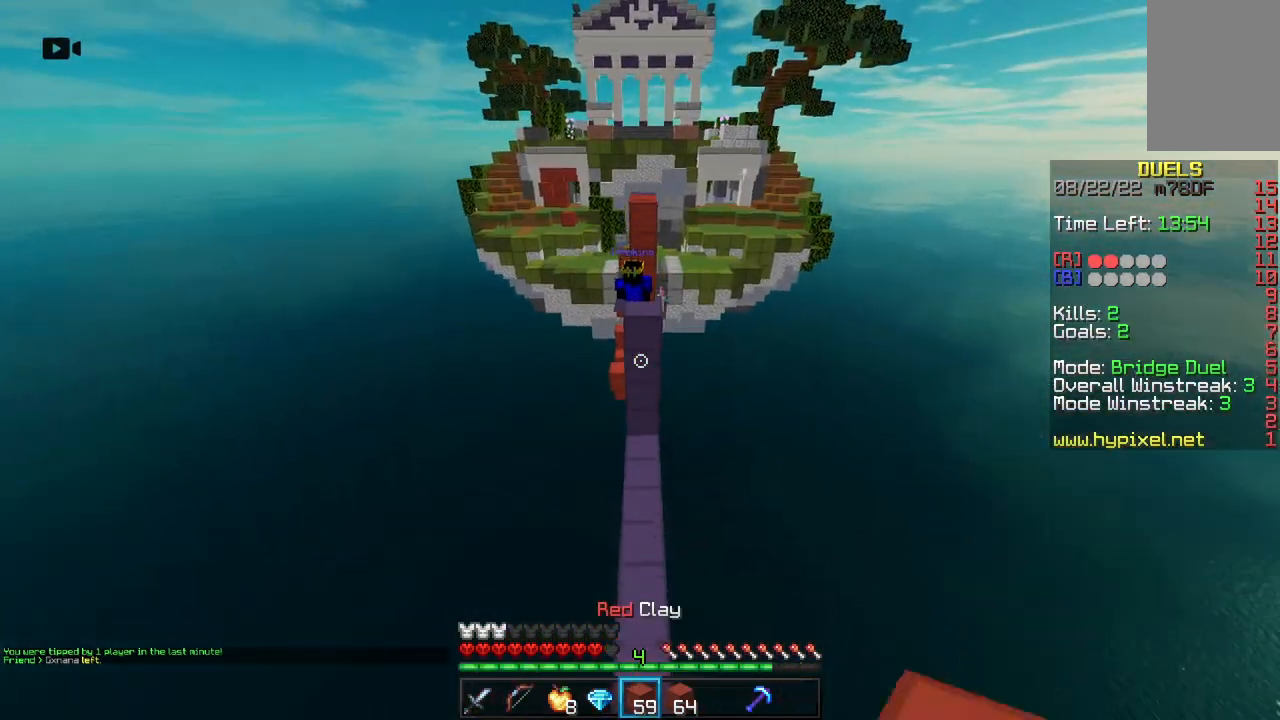
{"keys": ["w"], "mouse": [], "events": [[67, "space", "up"]]}
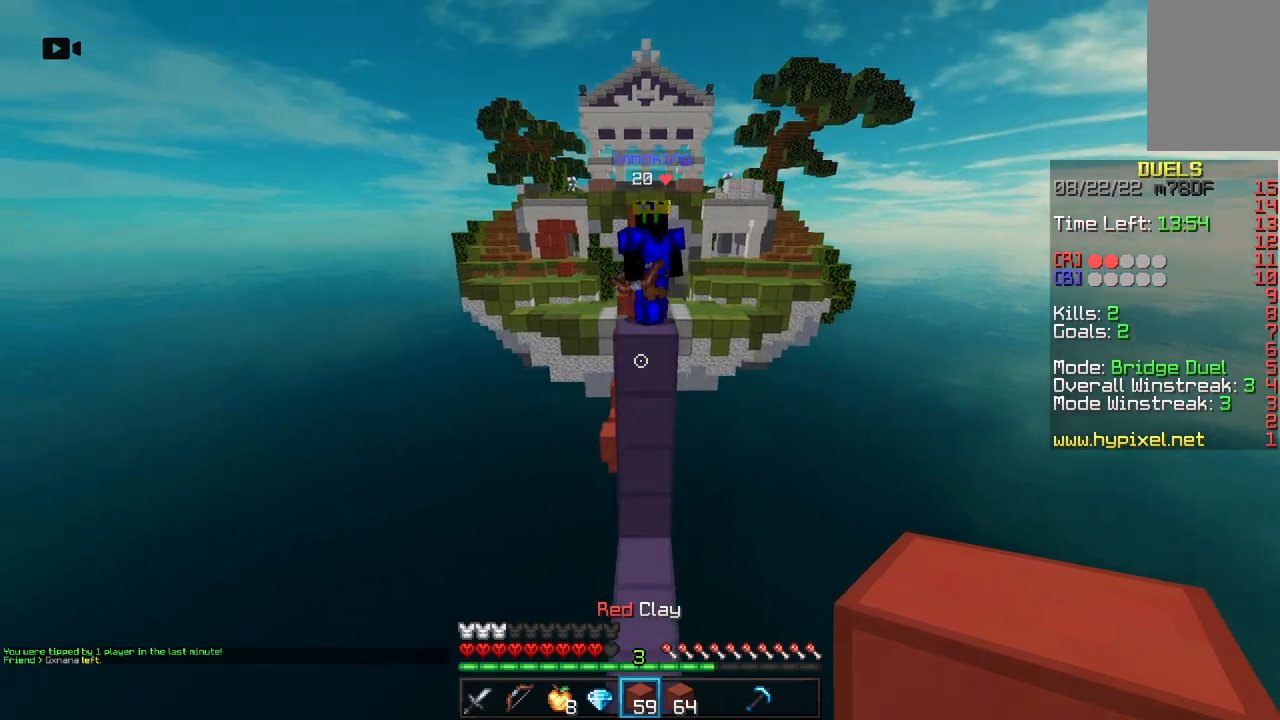
{"keys": ["s"], "mouse": ["right"], "events": [[183, "w", "up"], [233, "s", "down"], [267, "mouse_right", "down"]]}
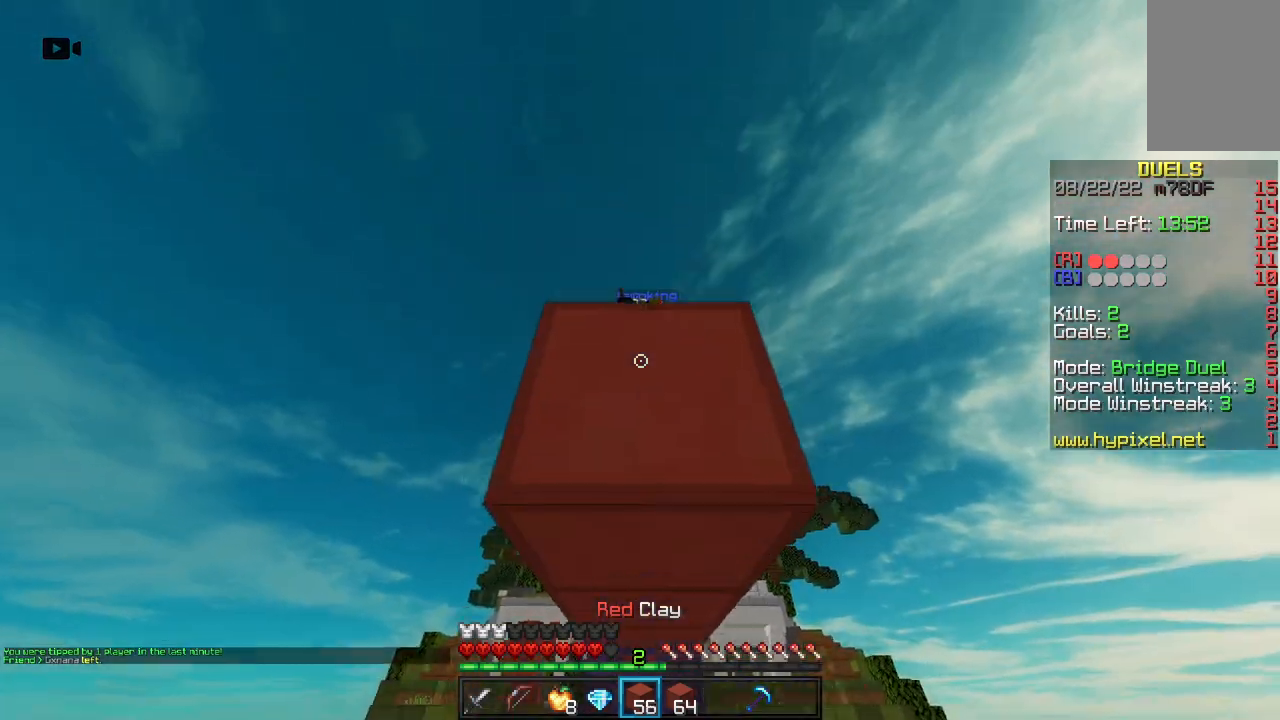
{"keys": ["w"], "mouse": [], "events": [[350, "s", "up"], [417, "w", "down"], [500, "mouse_right", "up"]]}
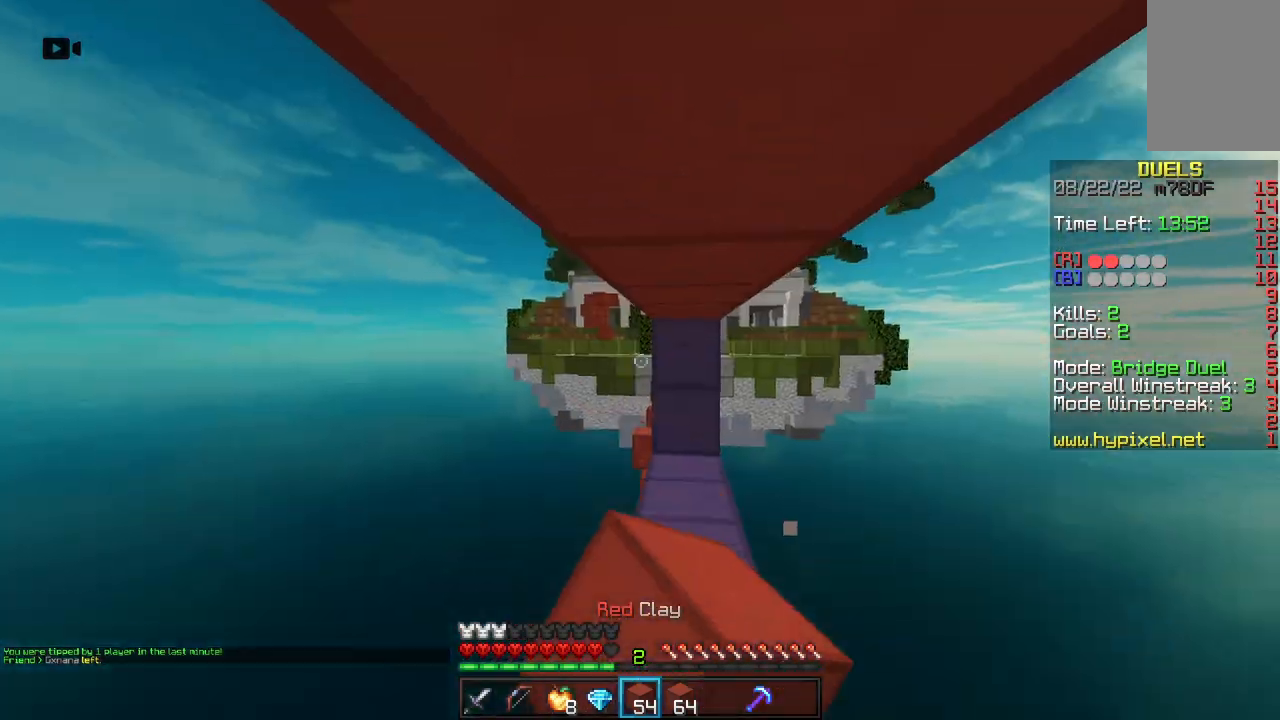
{"keys": ["a", "w"], "mouse": ["right"], "events": [[50, "space", "down"], [250, "a", "down"], [450, "mouse_right", "down"], [450, "space", "up"]]}
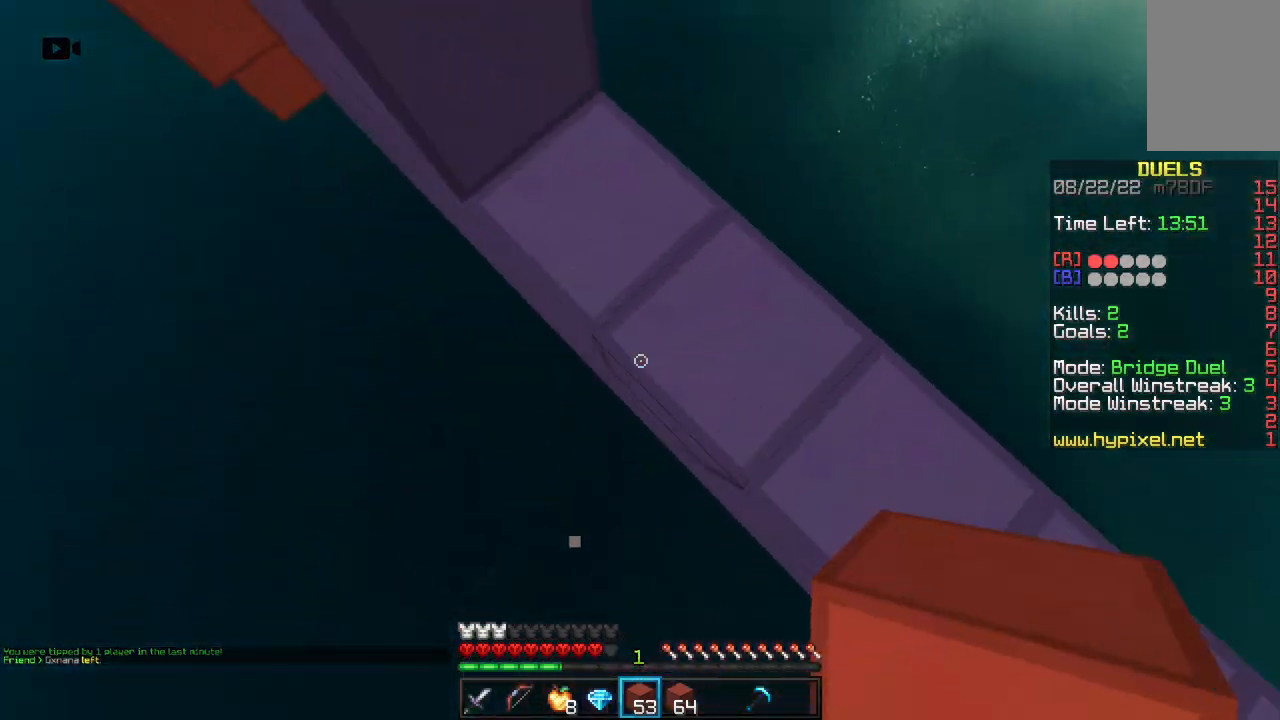
{"keys": ["a", "w"], "mouse": ["right"], "events": [[17, "space", "down"], [133, "space", "up"], [267, "w", "up"], [483, "w", "down"]]}
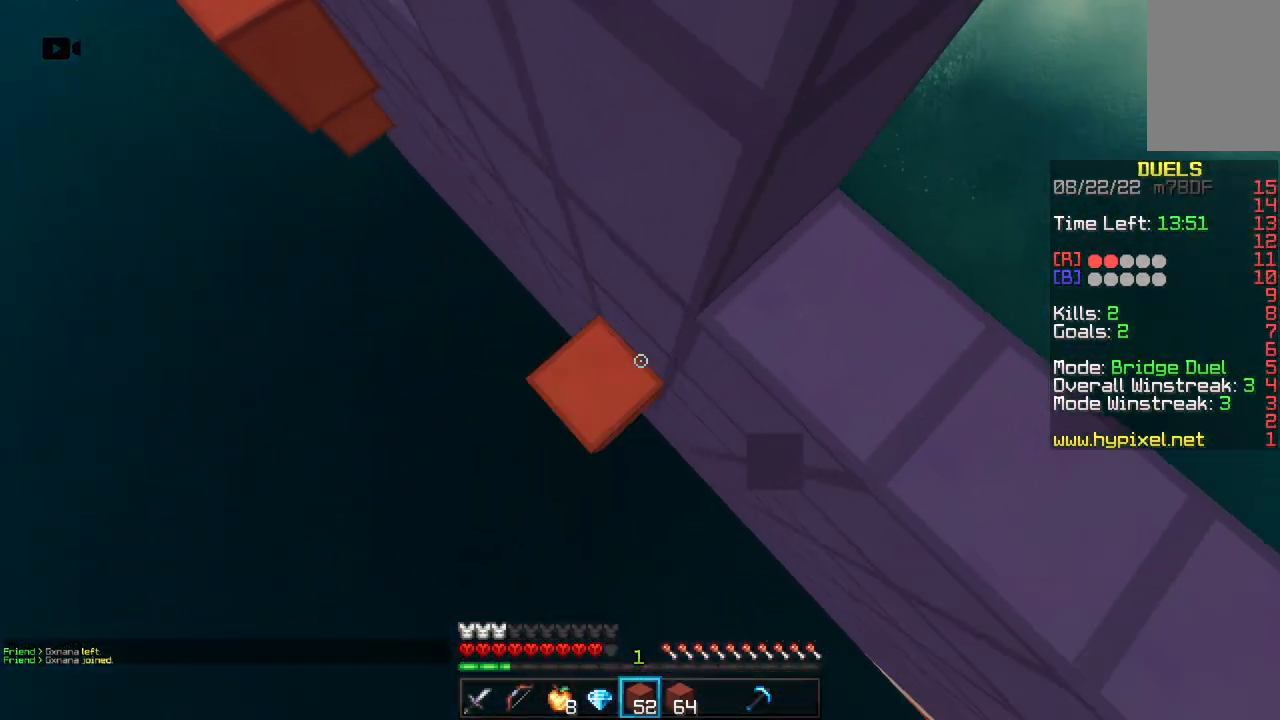
{"keys": ["a", "space", "w"], "mouse": ["right"], "events": [[267, "space", "down"]]}
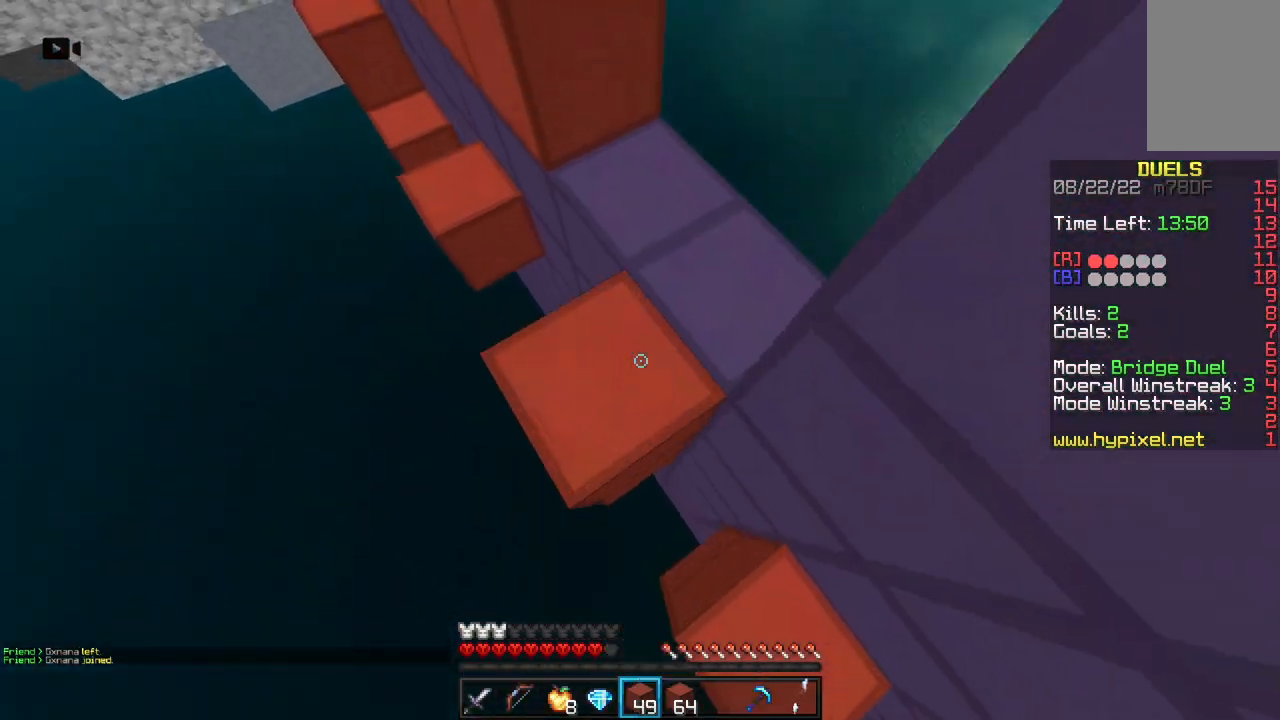
{"keys": ["a", "space", "w"], "mouse": ["right"], "events": []}
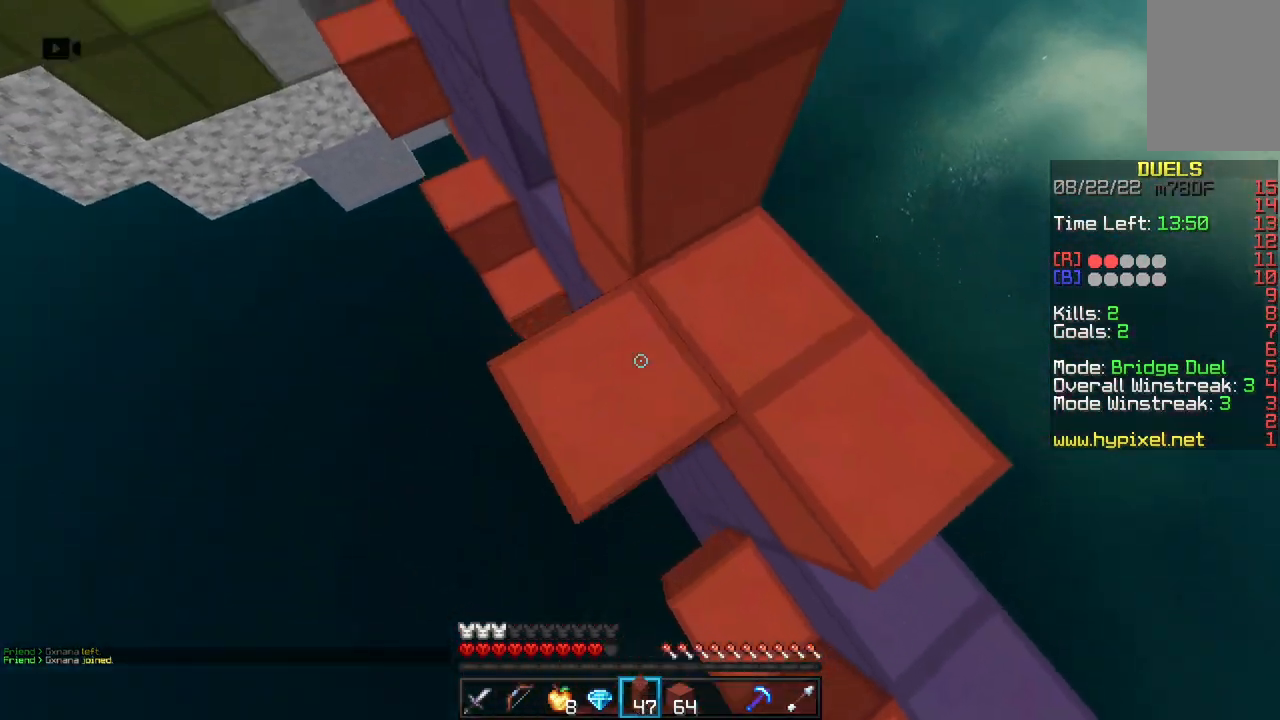
{"keys": ["a", "space", "w"], "mouse": ["right"], "events": [[433, "mouse_right", "up"], [483, "mouse_right", "down"]]}
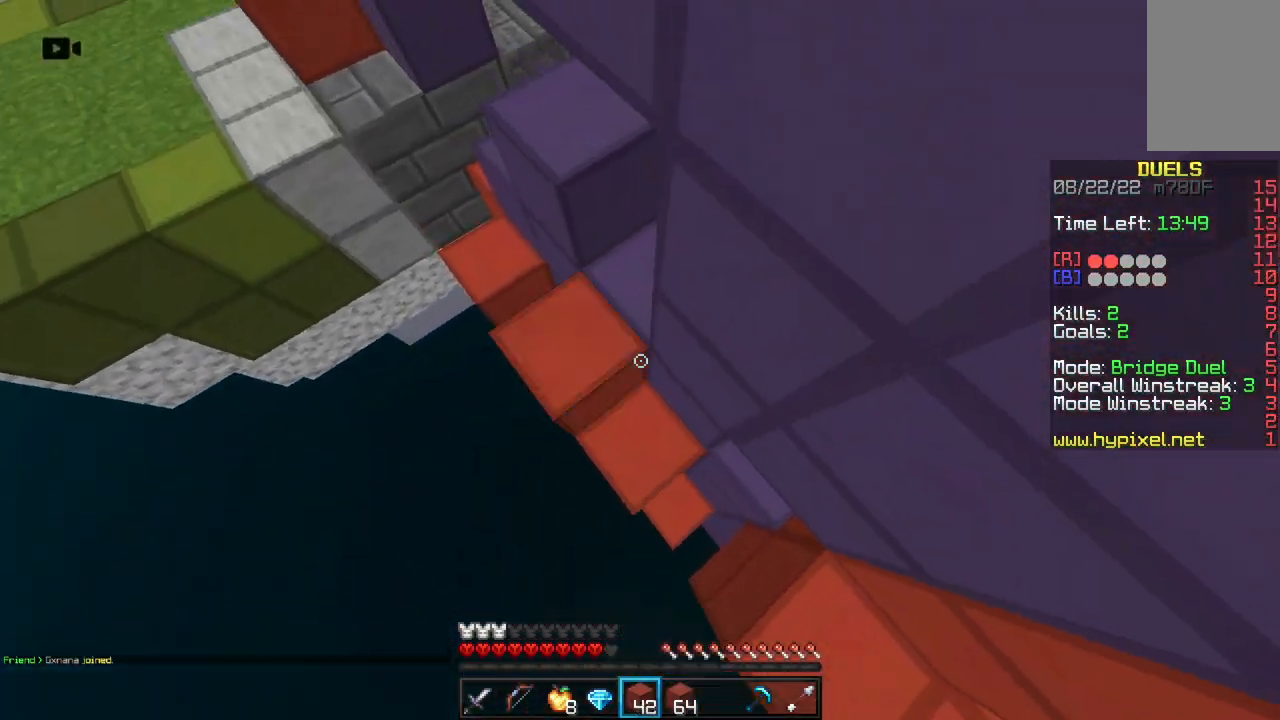
{"keys": ["a", "space", "w"], "mouse": [], "events": [[333, "mouse_right", "up"]]}
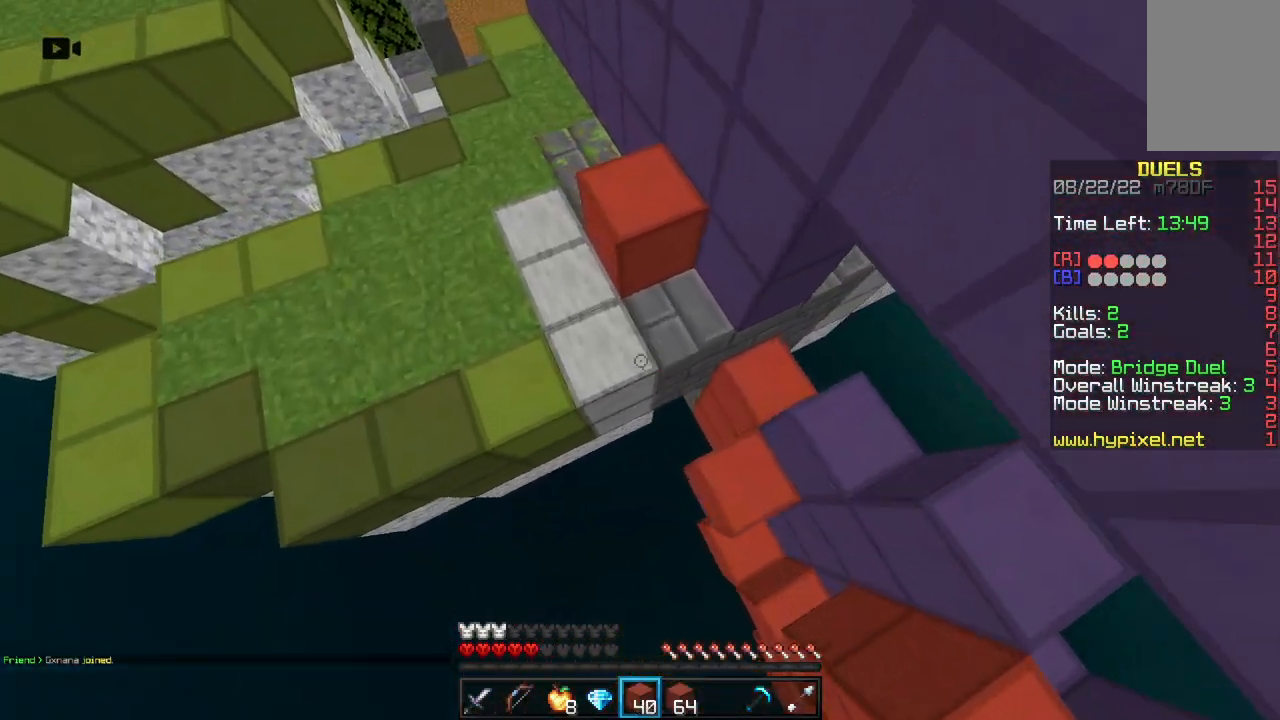
{"keys": ["w"], "mouse": [], "events": [[450, "a", "up"], [500, "space", "up"]]}
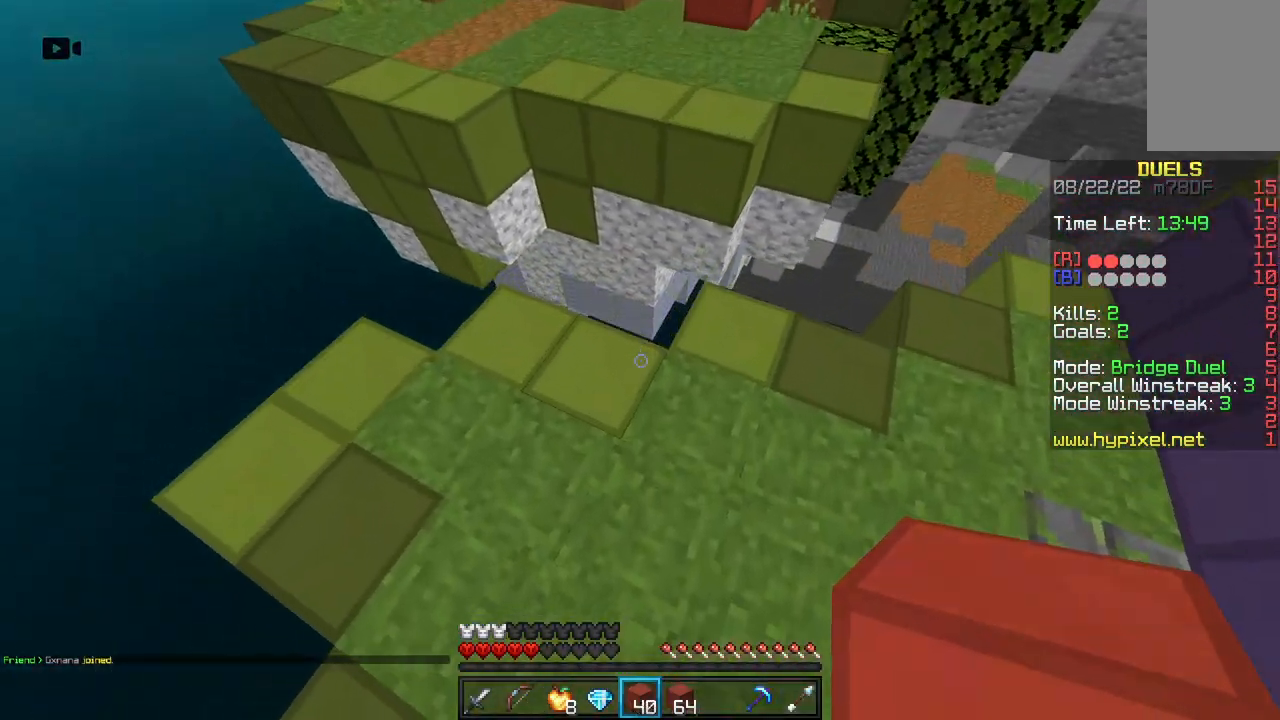
{"keys": ["w"], "mouse": [], "events": [[100, "mouse_right", "down"], [200, "space", "down"], [267, "mouse_right", "up"], [483, "space", "up"]]}